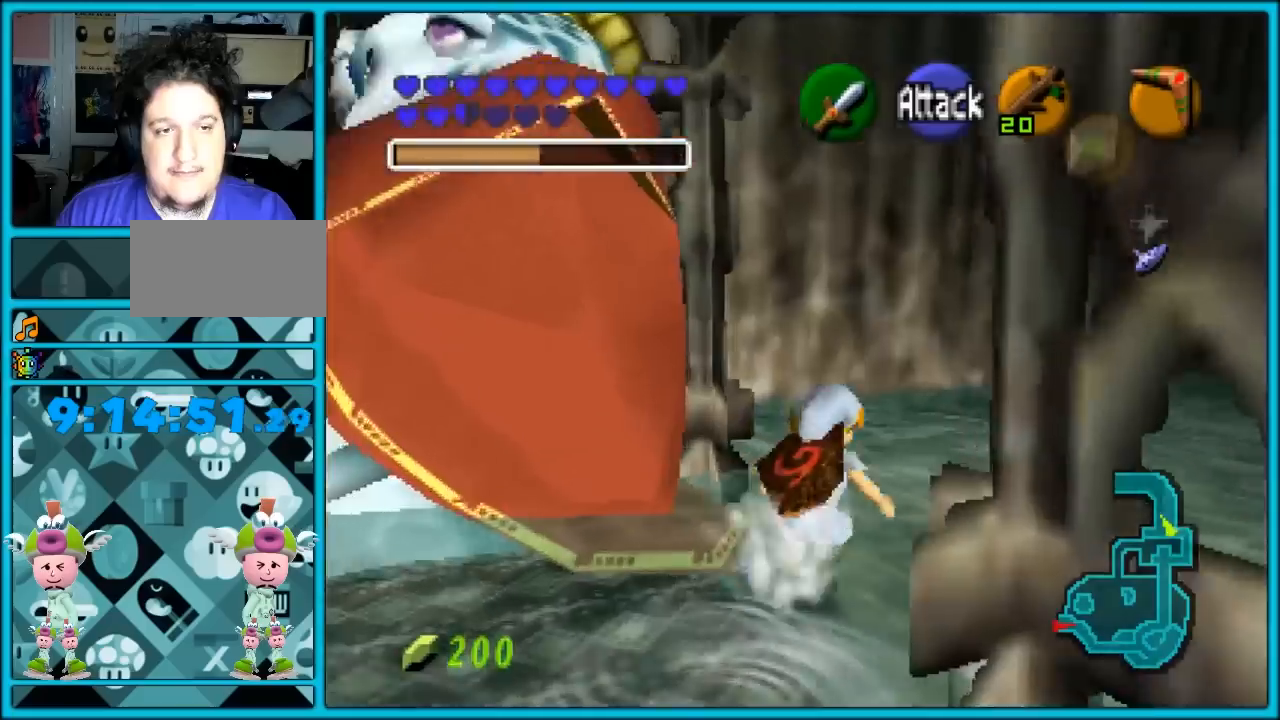
Gameplay with a controller (Nintendo layout); each line is a JSON object with the inputs held at the frame after it. "events" lists button and stick changes between this image and that frame as [ms after this image, input, new state], when the widget could be followed in between. Not read: L1 L3 R3.
{"buttons": ["Z"], "left_stick": "right", "events": [[67, "left_stick", "up"], [233, "left_stick", "up-left"], [450, "Z", "down"], [467, "left_stick", "right"]]}
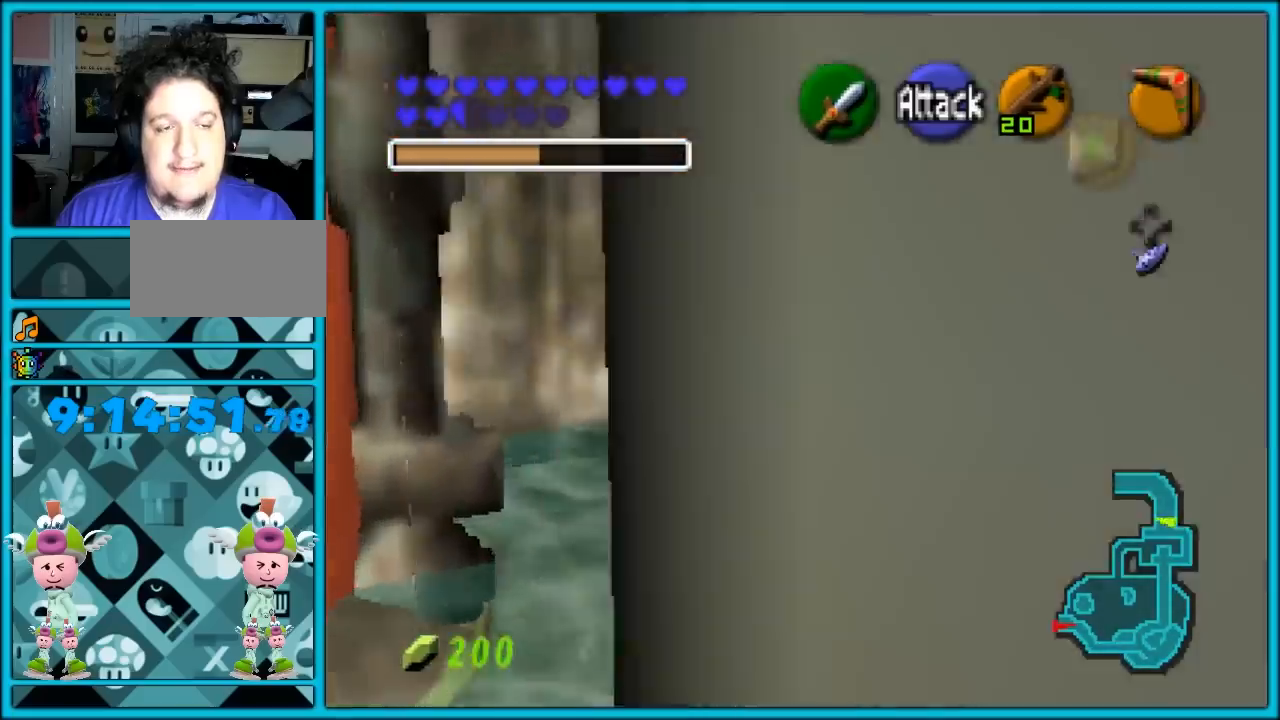
{"buttons": ["A", "Z"], "left_stick": "right", "events": [[67, "A", "down"], [167, "A", "up"], [233, "A", "down"], [283, "A", "up"], [350, "A", "down"], [450, "A", "up"], [483, "A", "down"]]}
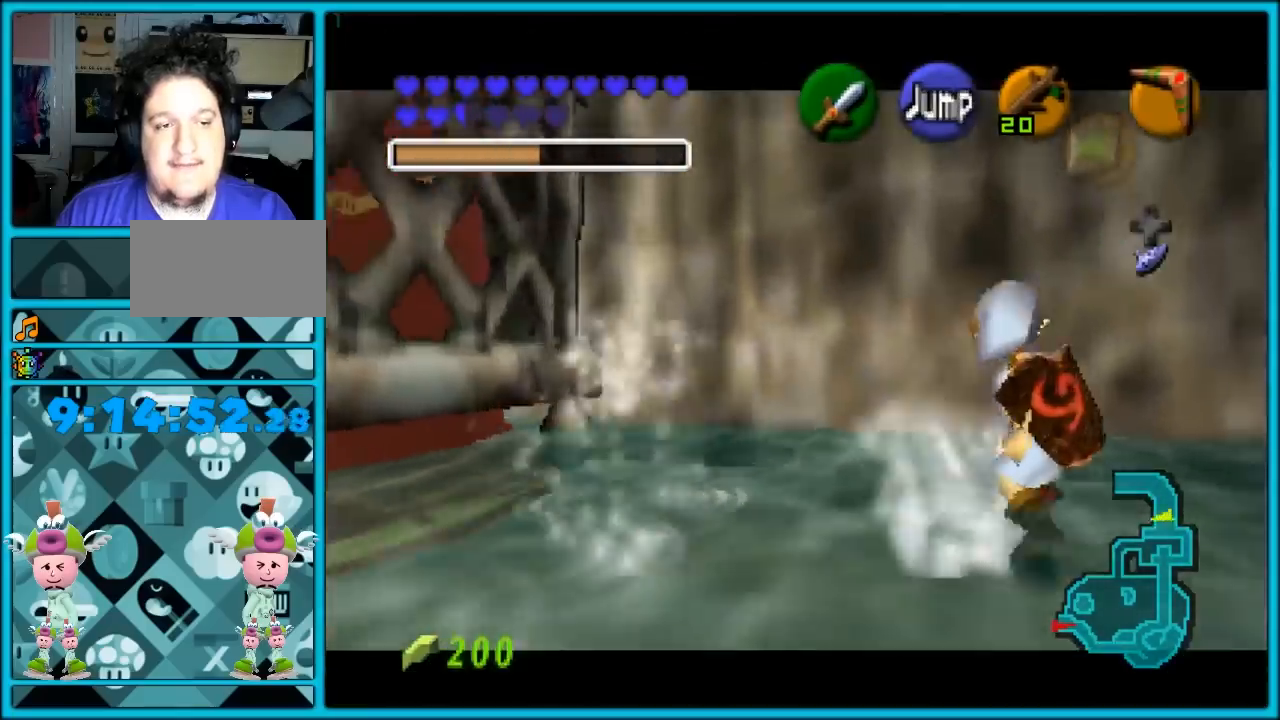
{"buttons": ["A", "Z"], "left_stick": "right", "events": [[67, "A", "up"], [133, "A", "down"], [200, "A", "up"], [250, "A", "down"], [317, "A", "up"], [383, "A", "down"], [450, "A", "up"], [500, "A", "down"]]}
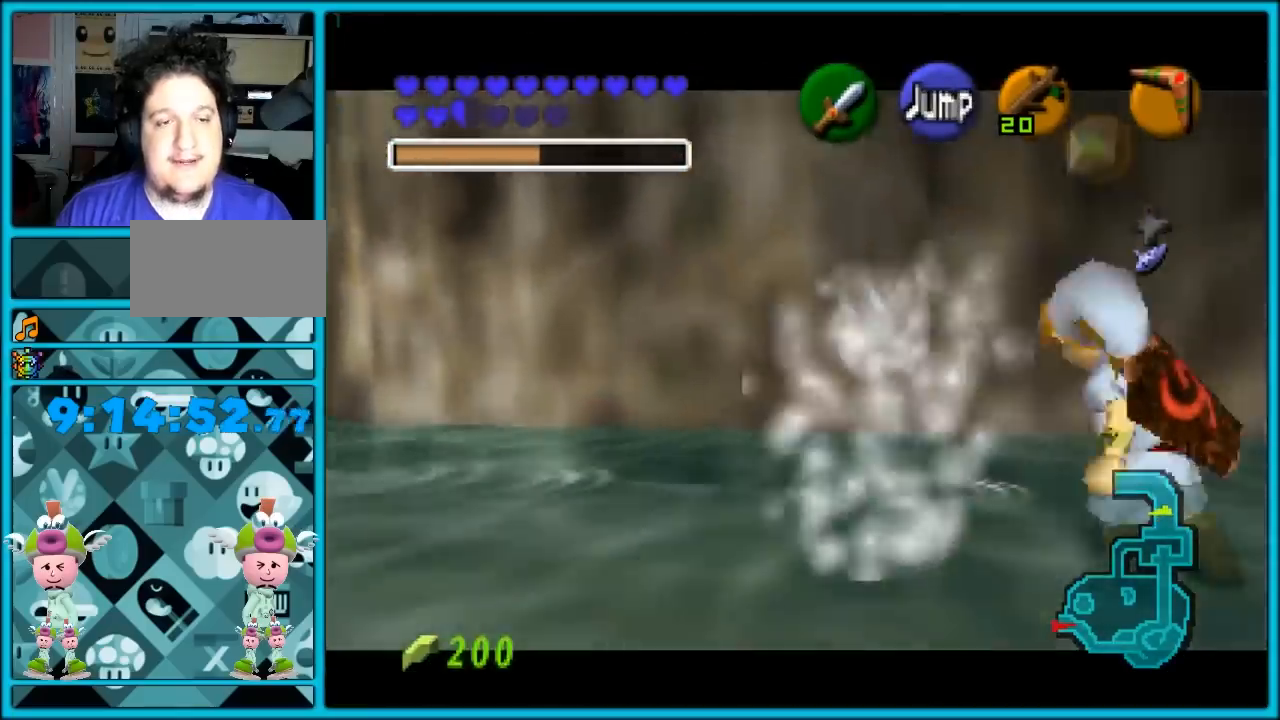
{"buttons": ["Z"], "left_stick": "right", "events": [[100, "A", "up"], [167, "A", "down"], [250, "A", "up"], [283, "A", "down"], [383, "A", "up"], [450, "A", "down"], [500, "A", "up"]]}
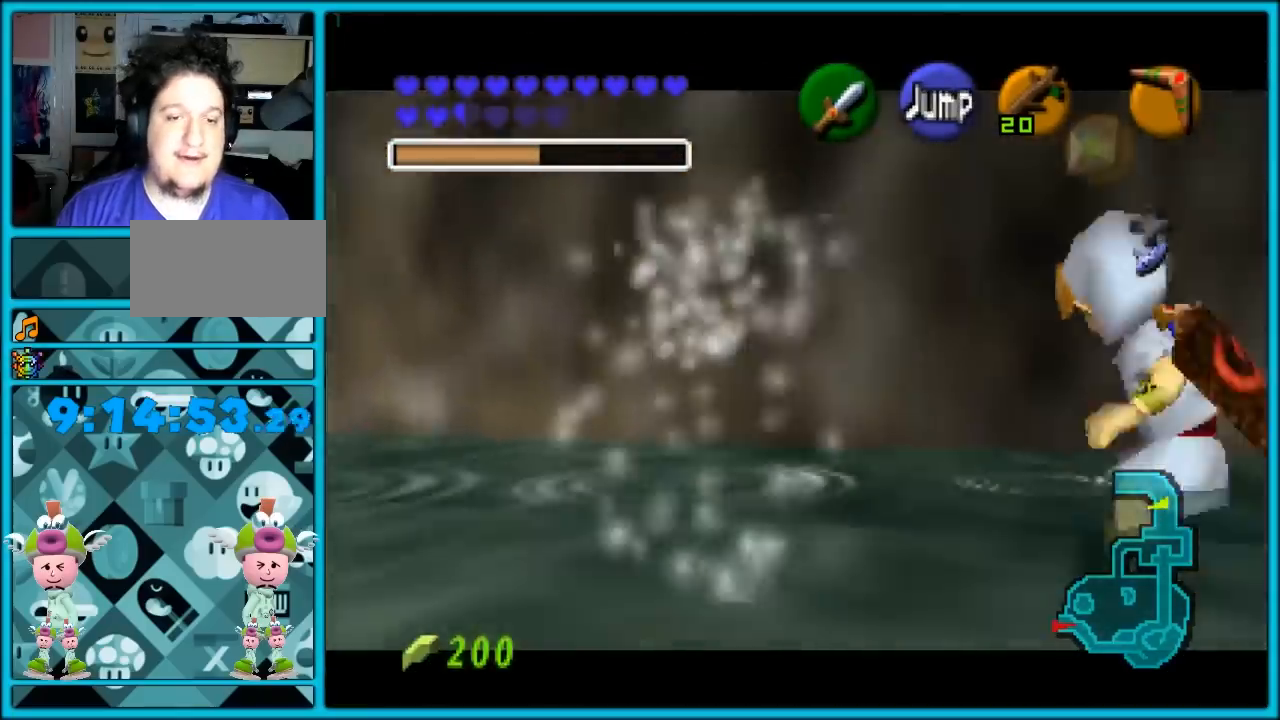
{"buttons": ["Z"], "left_stick": "right", "events": [[83, "A", "down"], [183, "A", "up"], [233, "A", "down"], [333, "A", "up"], [400, "A", "down"], [500, "A", "up"]]}
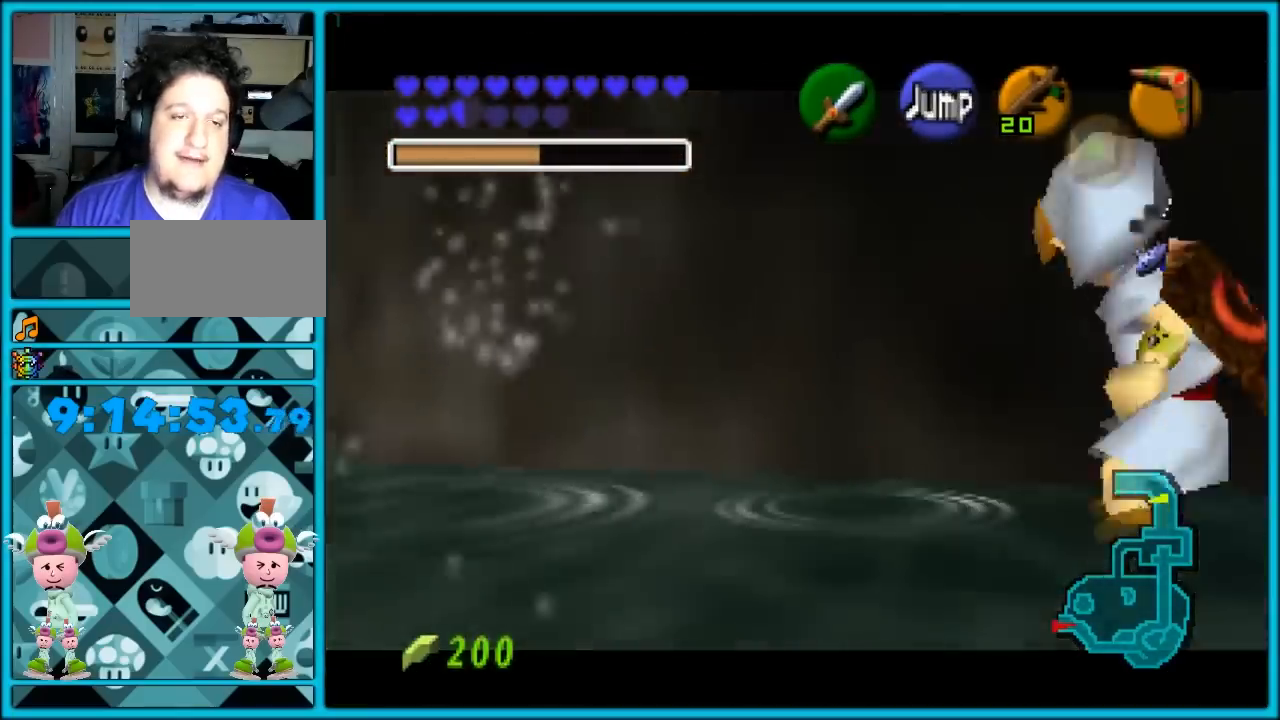
{"buttons": ["Z"], "left_stick": "right", "events": [[50, "A", "down"], [150, "A", "up"], [217, "A", "down"], [300, "A", "up"], [400, "A", "down"], [483, "A", "up"]]}
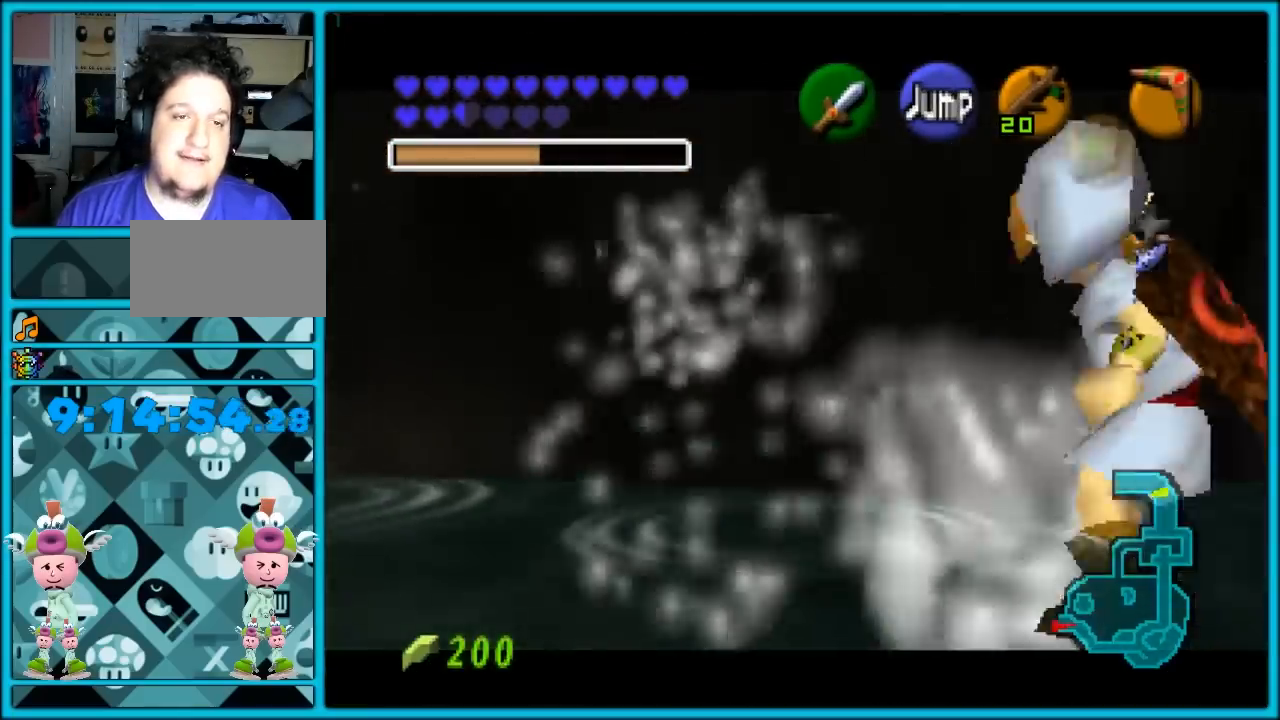
{"buttons": [], "left_stick": "up-right", "events": [[117, "A", "down"], [250, "A", "up"], [250, "Z", "up"], [250, "left_stick", "up-right"]]}
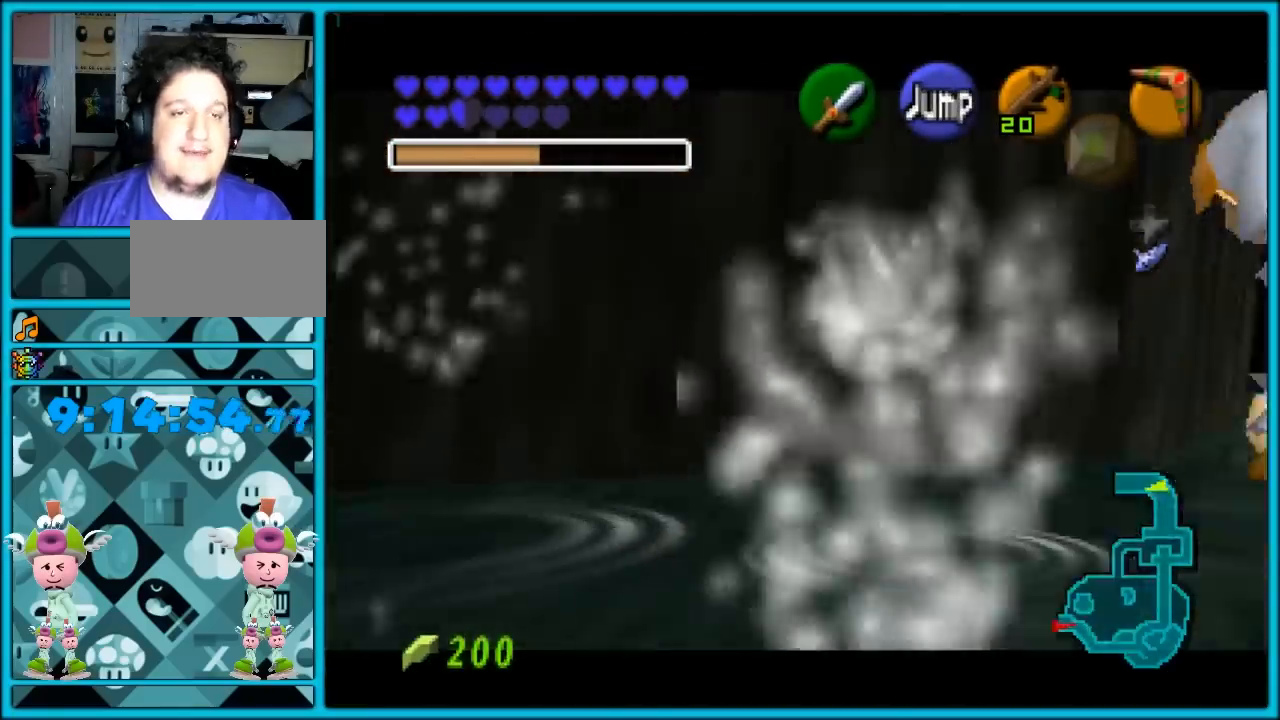
{"buttons": [], "left_stick": "up", "events": [[433, "left_stick", "up"]]}
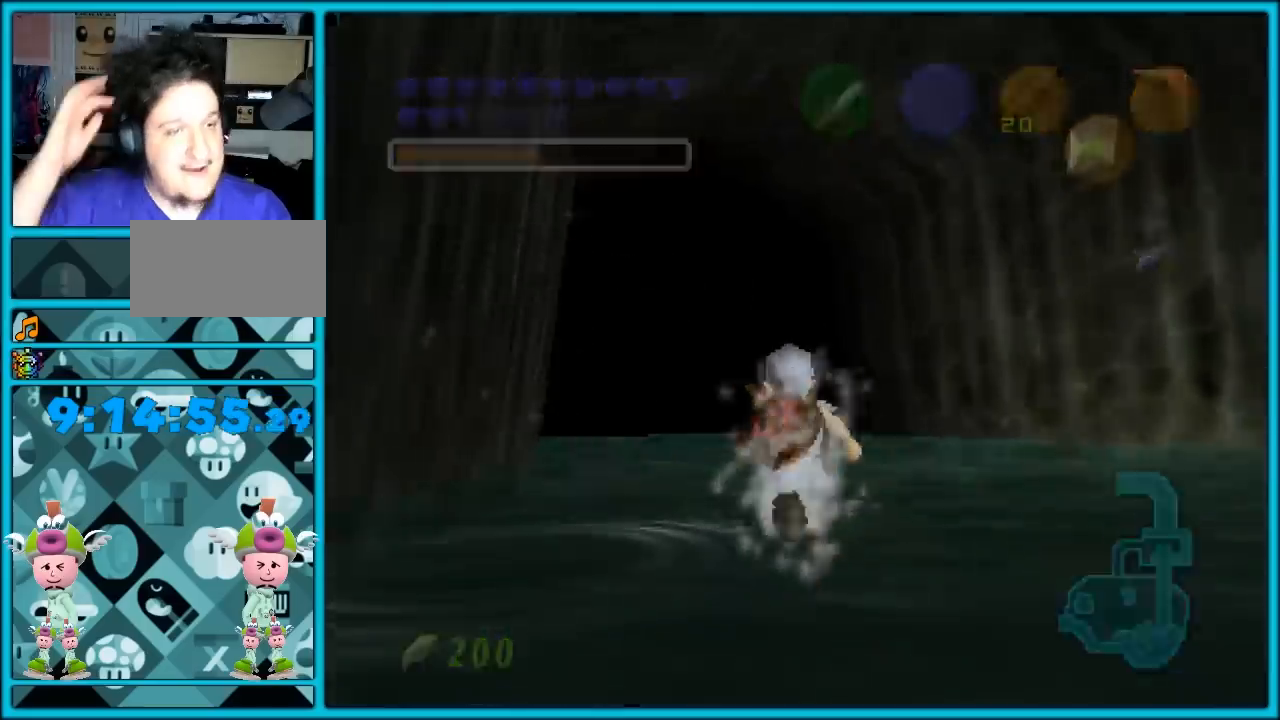
{"buttons": [], "left_stick": "up", "events": []}